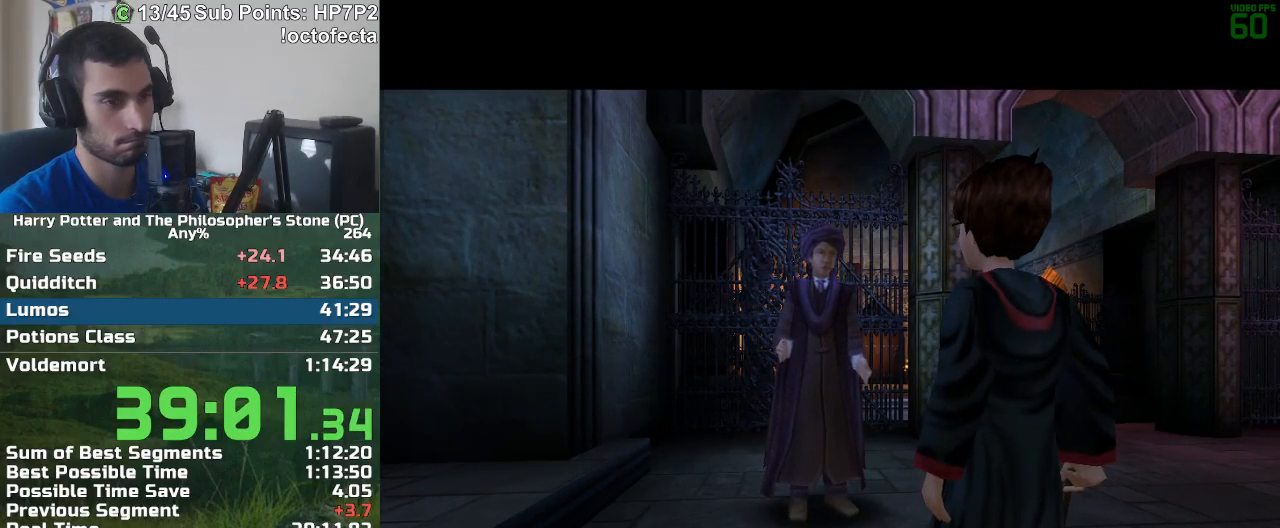
Gameplay with keyboard and mouse; each line is a JSON object with the keys and mouse buttons held at the frame after it. "events" lists presses ("down") and releases ("up") of "a", "d", "down", "e", "escape", "f", "f1", "f2", "f4", "left", "q", "r", "right", "s", "shift", "space", "tab", "up", "w", "mouse_left" and "mouse_right" between this image and that frame as [ms after this image, input, new state], when the widget could be followed in between. "mouse_left", "mouse_right" = the "left", "right" buttons of the "mouse" list. No other keys are recorded. Mouse movement is not recorded.
{"keys": ["a"], "mouse": [], "events": [[467, "a", "down"]]}
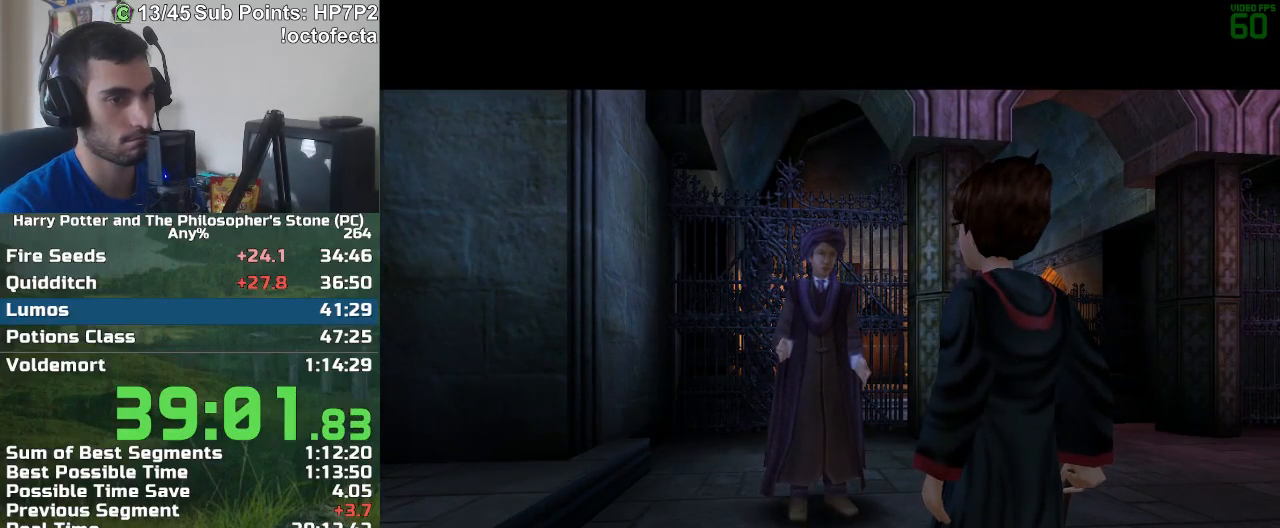
{"keys": ["a"], "mouse": [], "events": []}
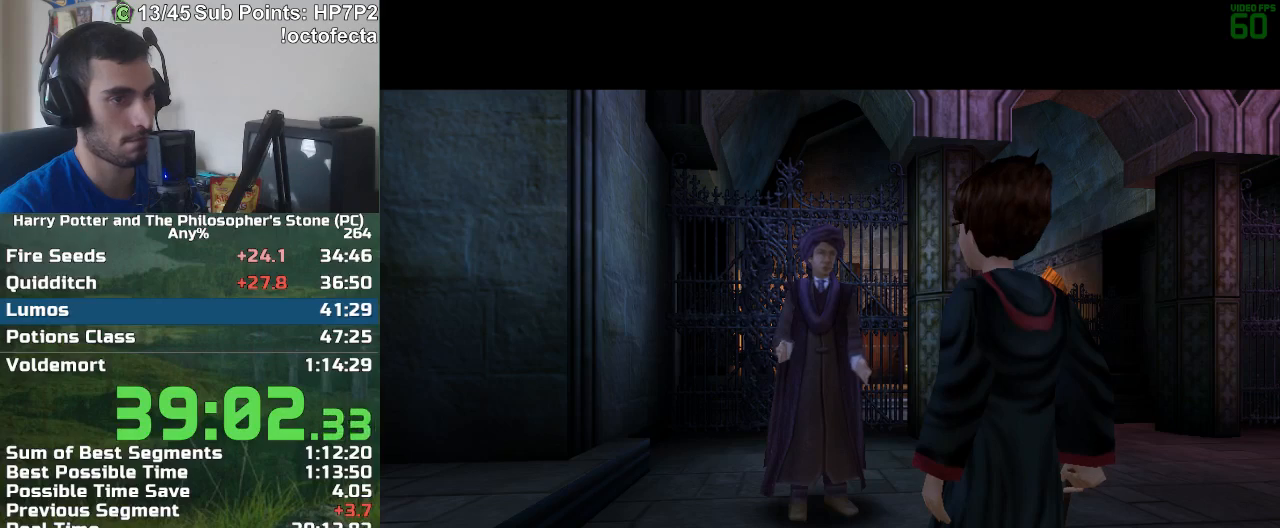
{"keys": ["a"], "mouse": [], "events": []}
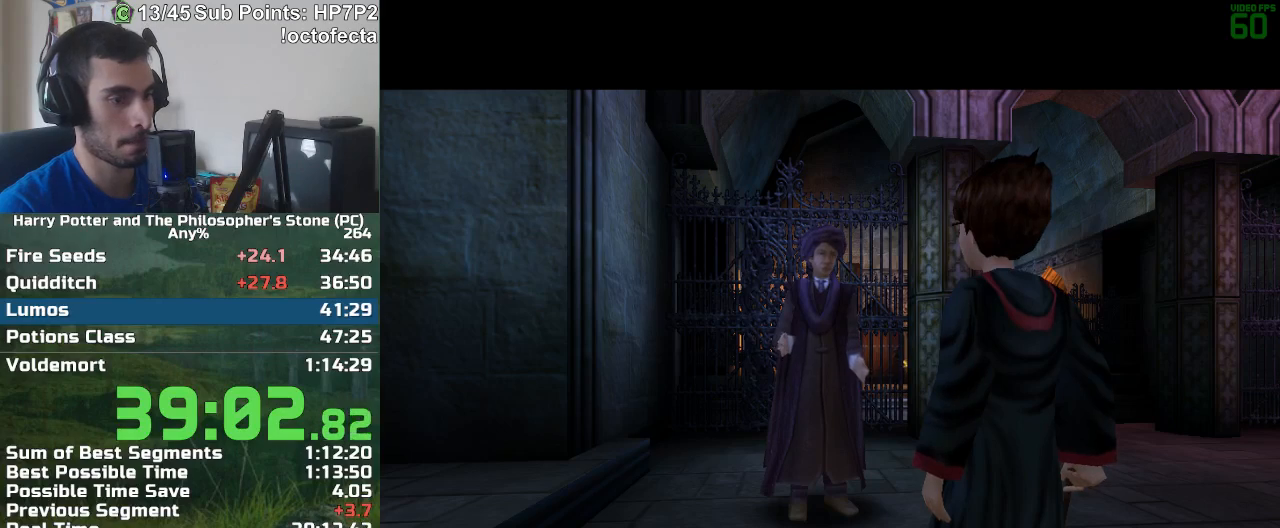
{"keys": ["a"], "mouse": [], "events": []}
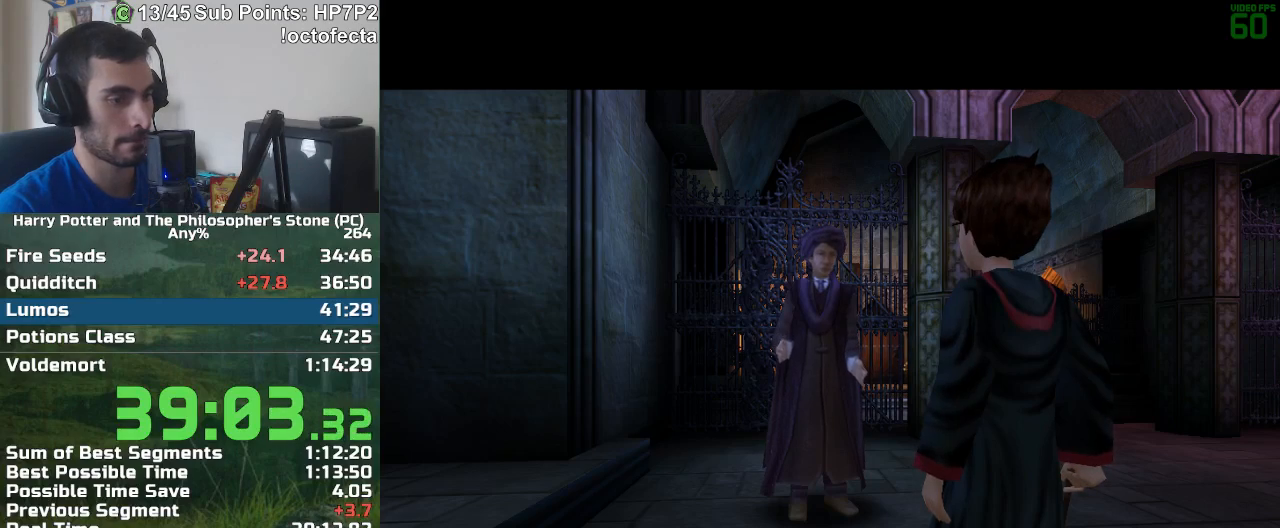
{"keys": ["a"], "mouse": [], "events": []}
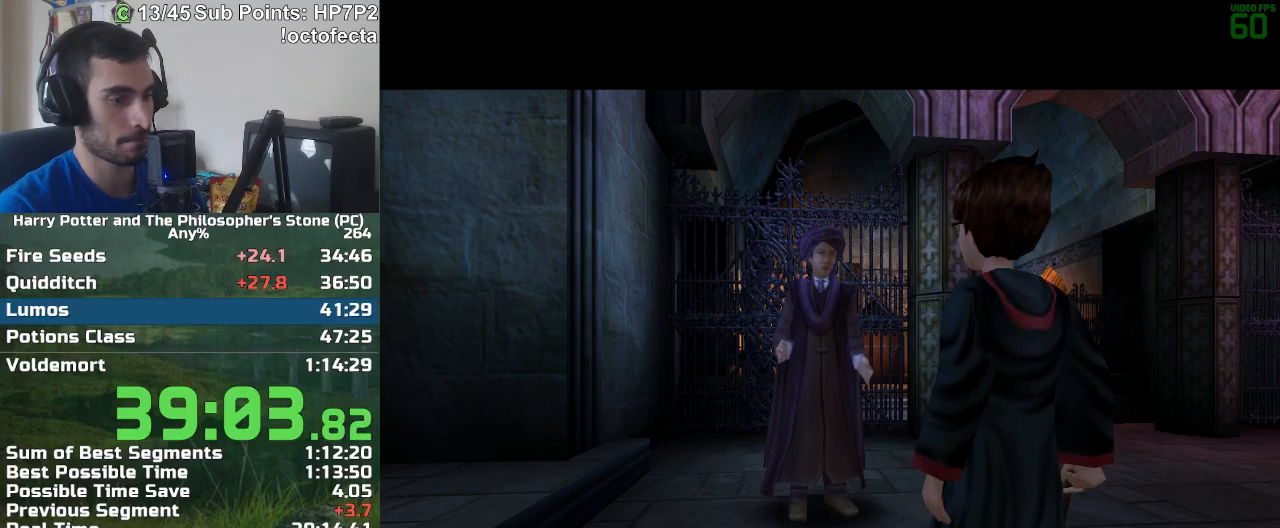
{"keys": ["a"], "mouse": [], "events": []}
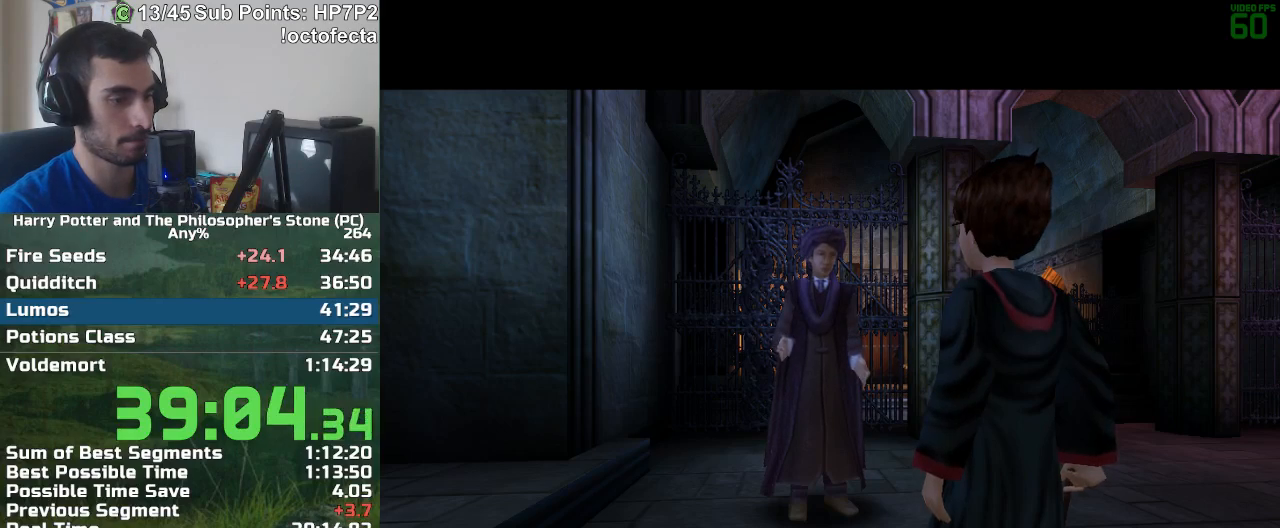
{"keys": ["a"], "mouse": [], "events": []}
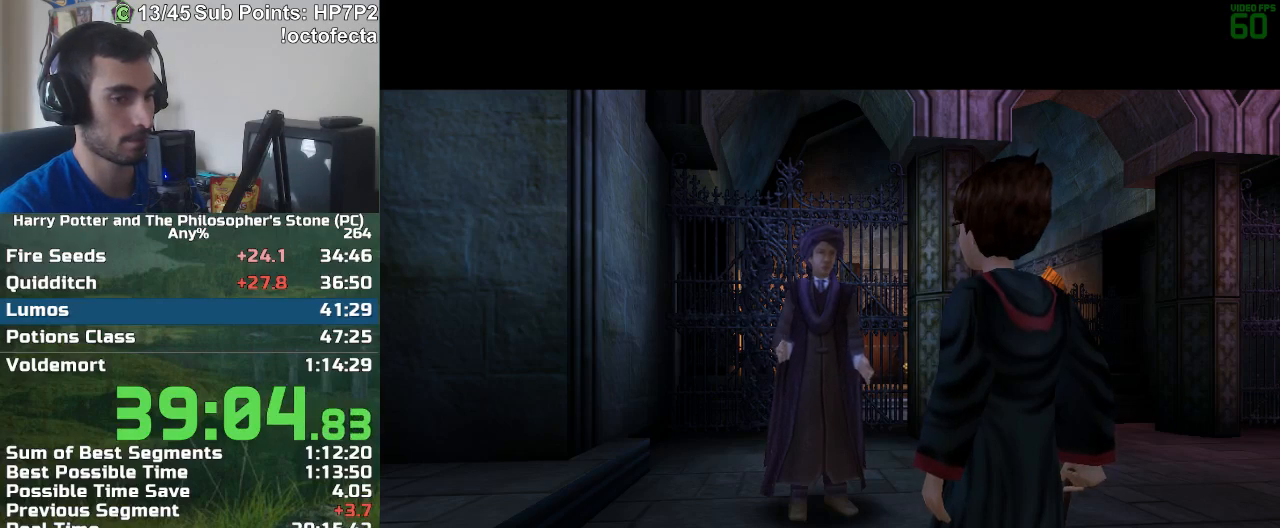
{"keys": ["a"], "mouse": [], "events": []}
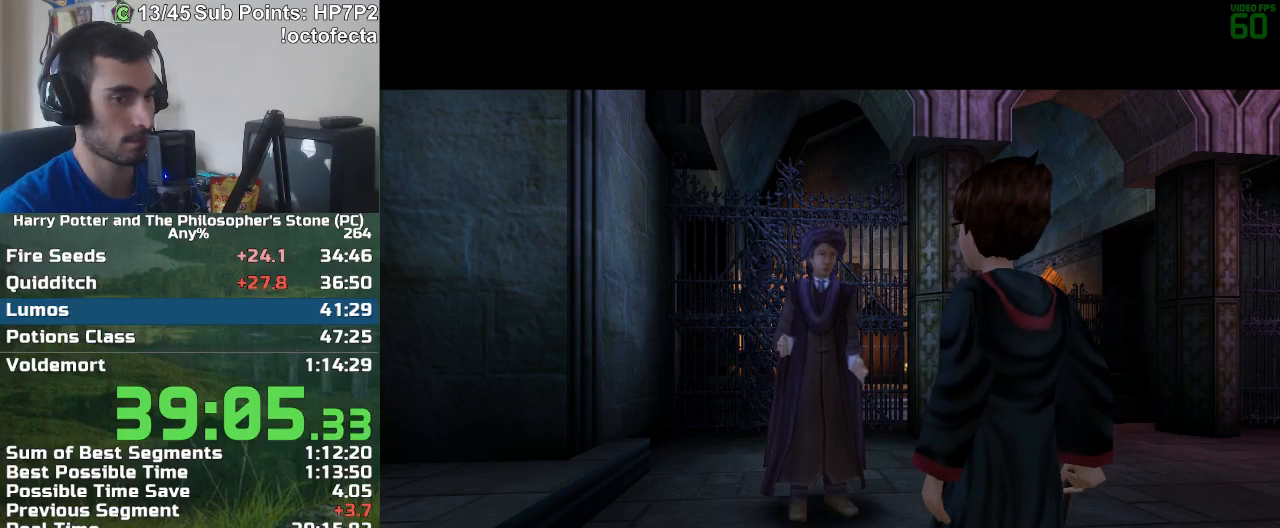
{"keys": ["a"], "mouse": [], "events": []}
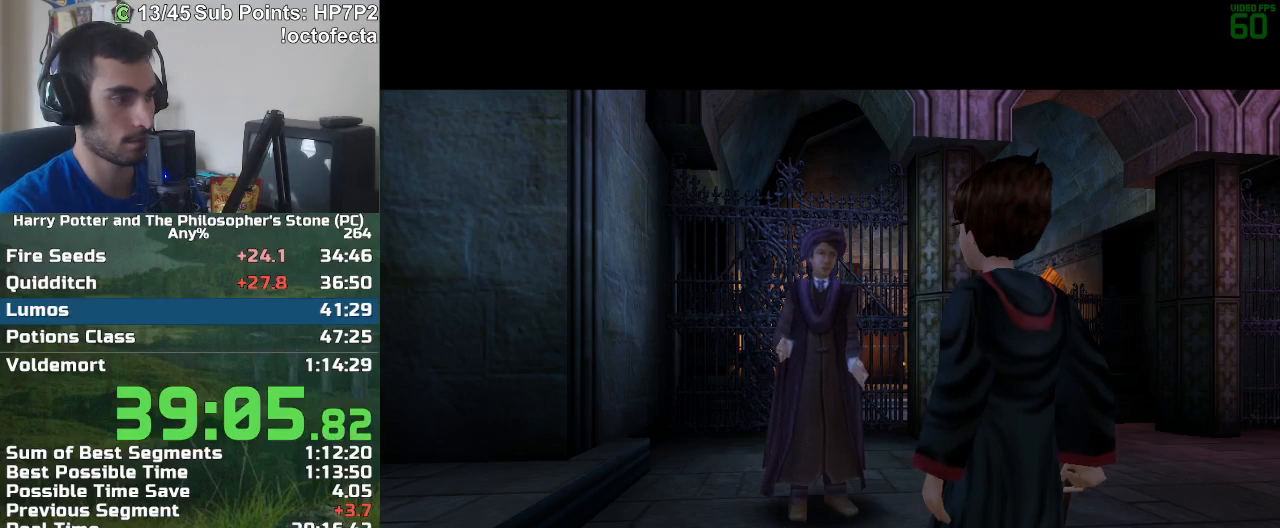
{"keys": ["a"], "mouse": [], "events": []}
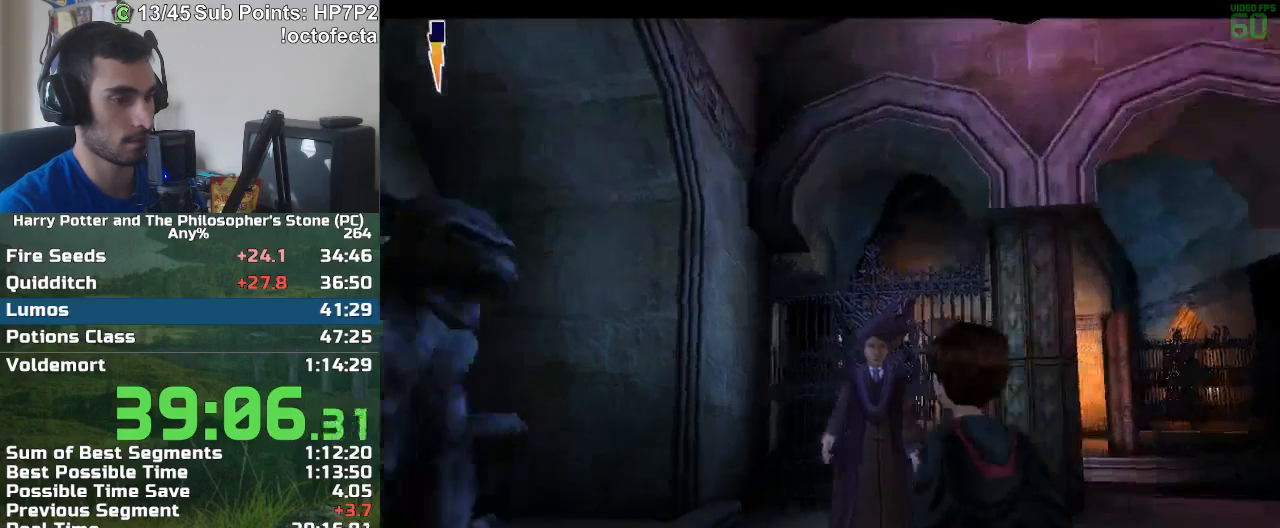
{"keys": ["f", "s"], "mouse": [], "events": [[250, "a", "up"], [350, "mouse_left", "down"], [400, "mouse_left", "up"], [483, "f", "down"], [483, "s", "down"]]}
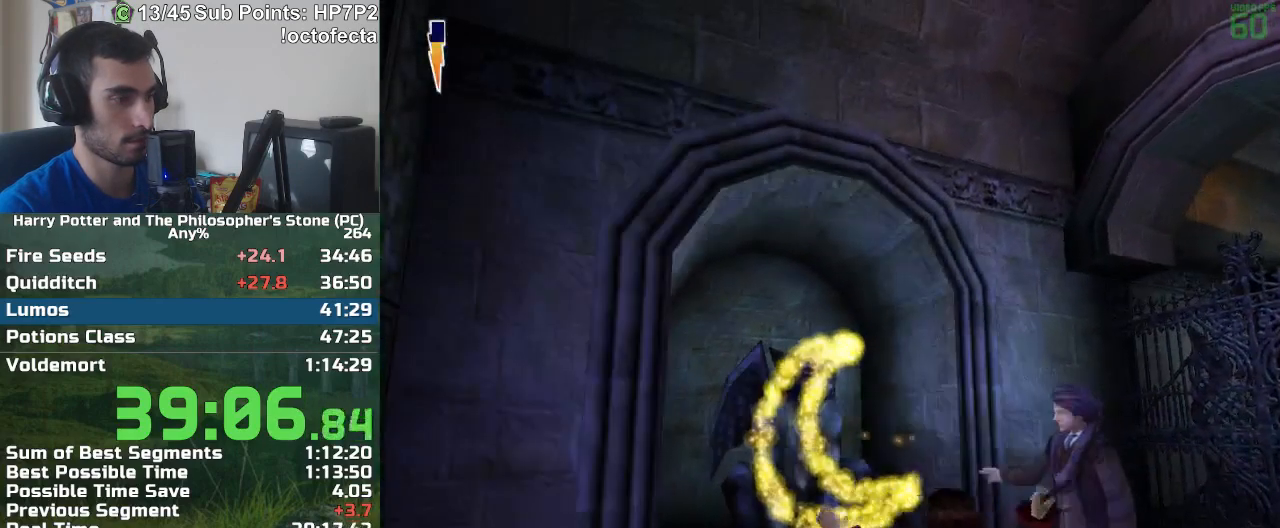
{"keys": ["f", "s"], "mouse": [], "events": []}
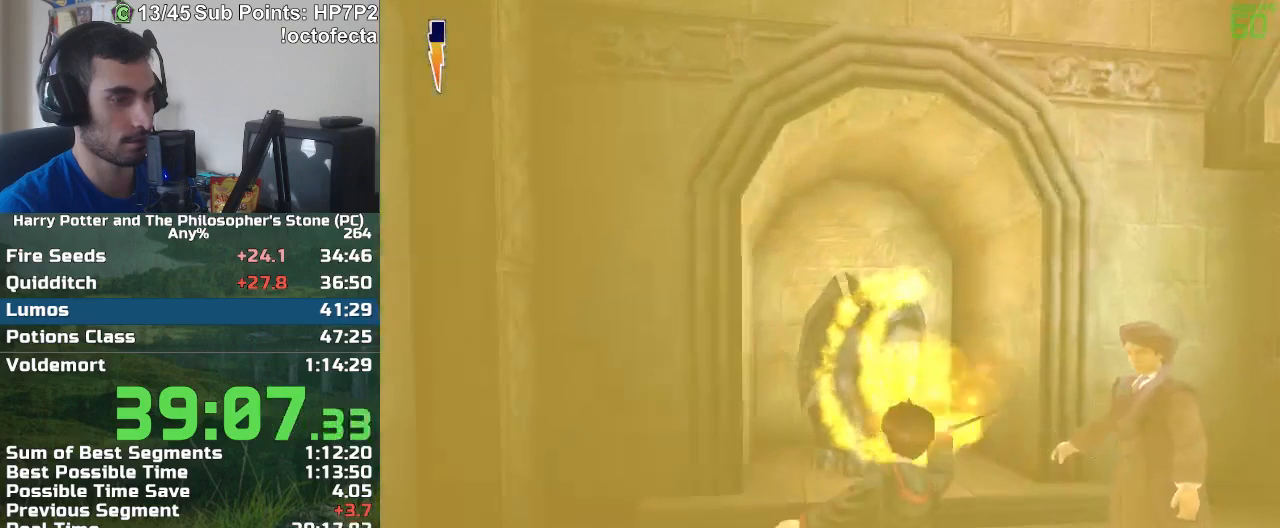
{"keys": ["f", "s"], "mouse": [], "events": []}
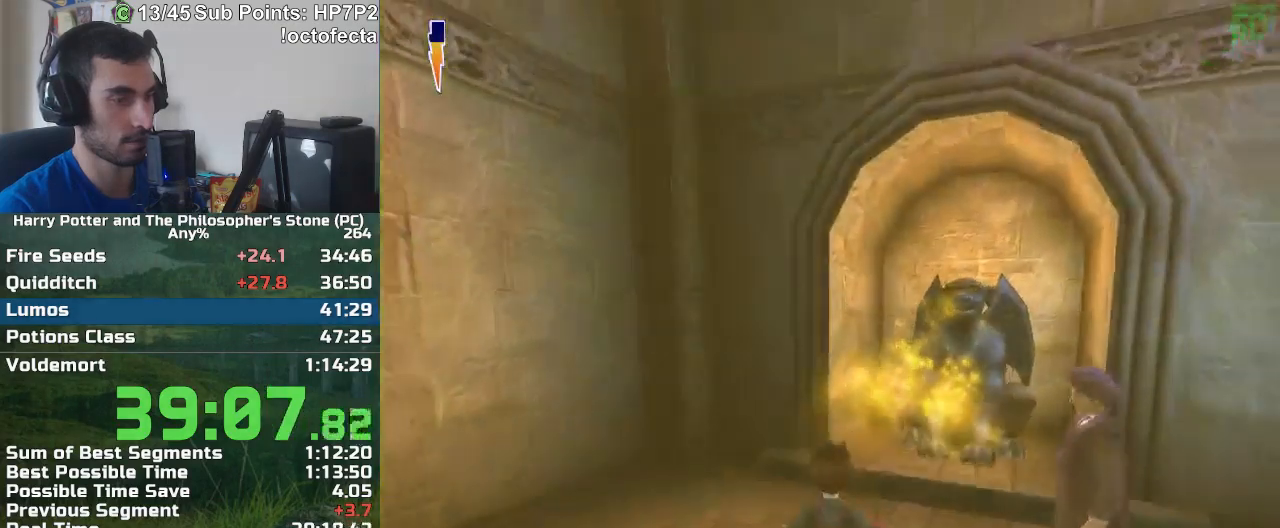
{"keys": ["f", "s"], "mouse": [], "events": []}
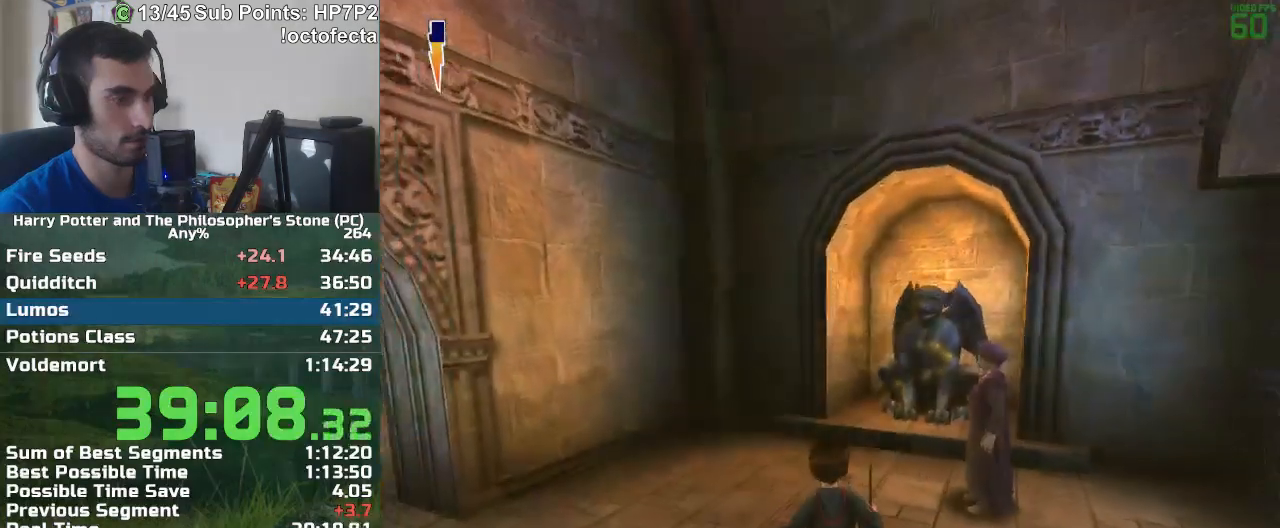
{"keys": ["f", "s"], "mouse": [], "events": []}
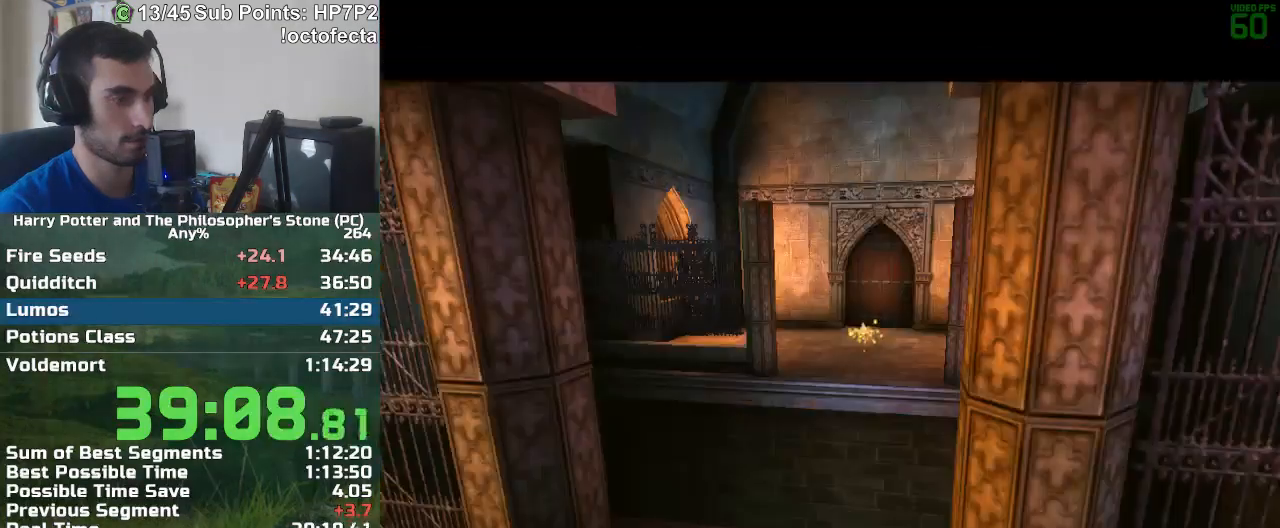
{"keys": ["f", "s"], "mouse": [], "events": []}
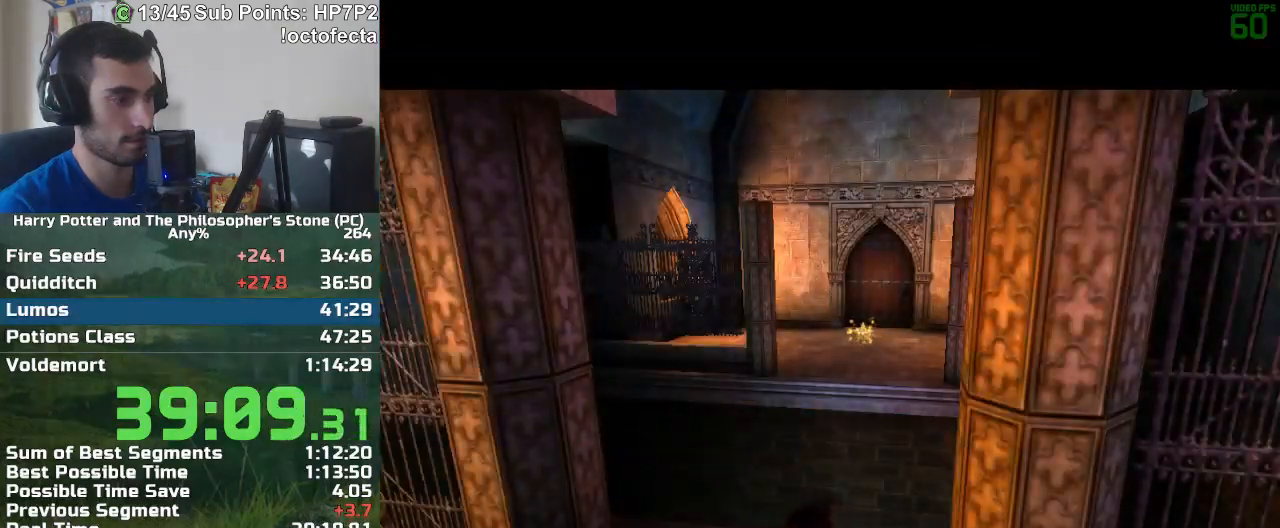
{"keys": ["r", "w"], "mouse": [], "events": [[67, "f", "up"], [67, "s", "up"], [300, "r", "down"], [300, "w", "down"]]}
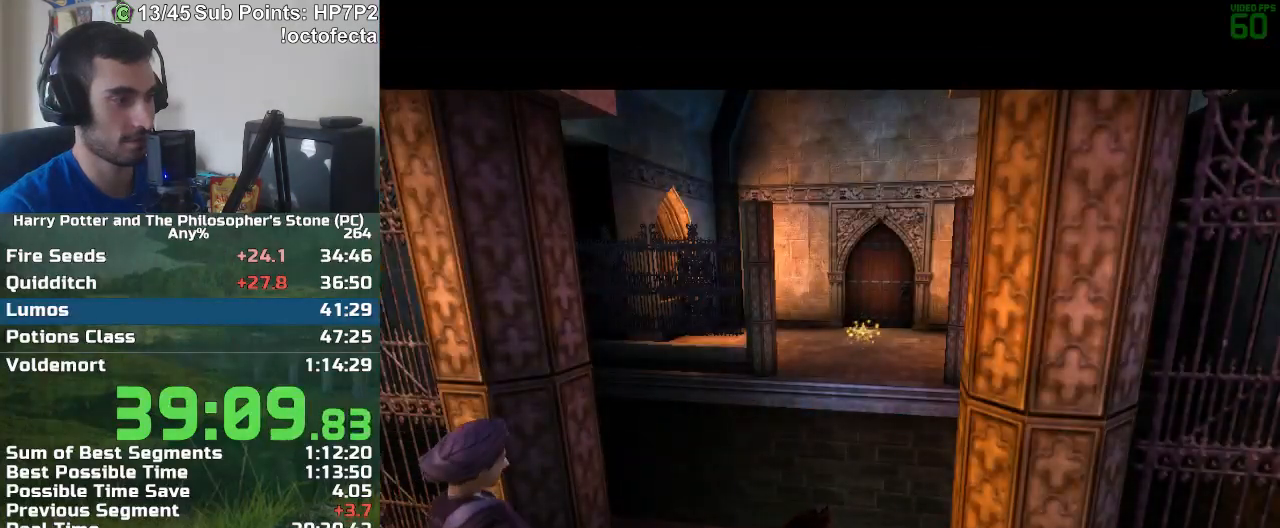
{"keys": ["r", "w"], "mouse": [], "events": []}
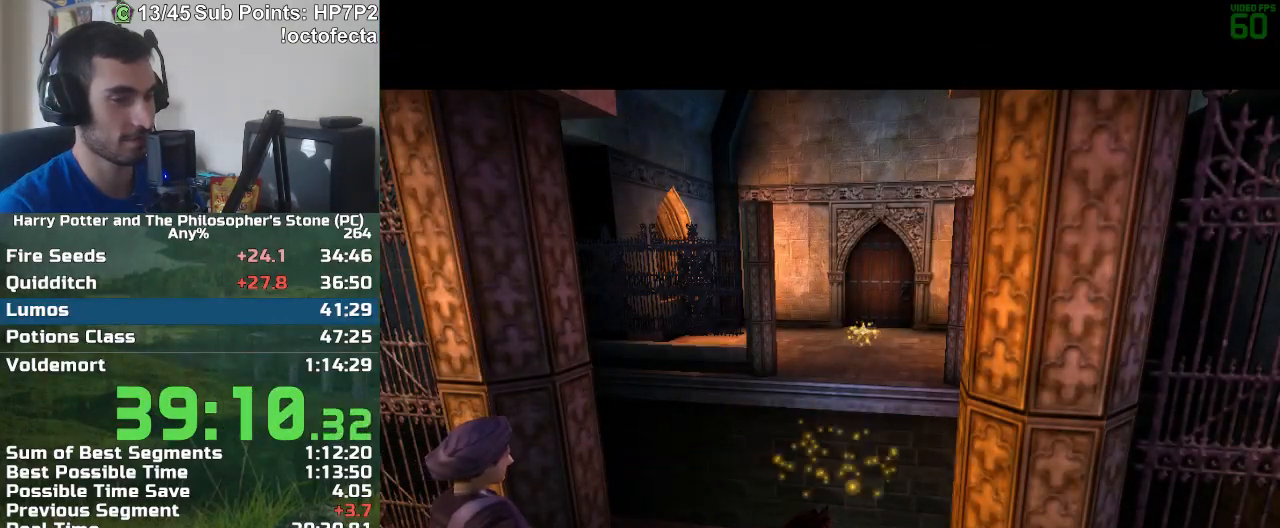
{"keys": ["r", "w"], "mouse": [], "events": []}
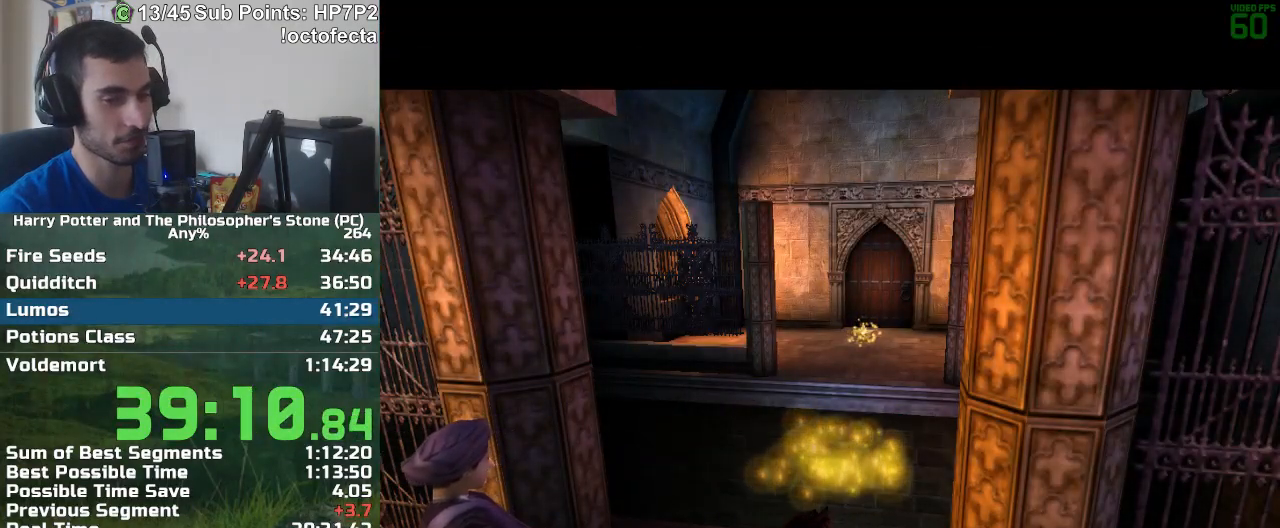
{"keys": ["r", "w"], "mouse": [], "events": []}
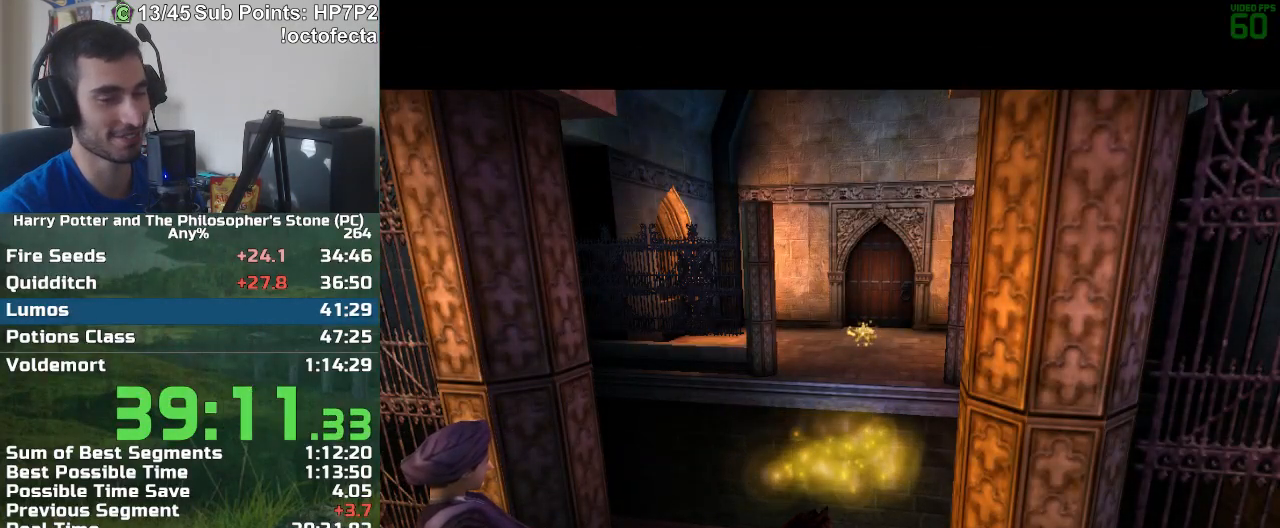
{"keys": ["r", "w"], "mouse": [], "events": []}
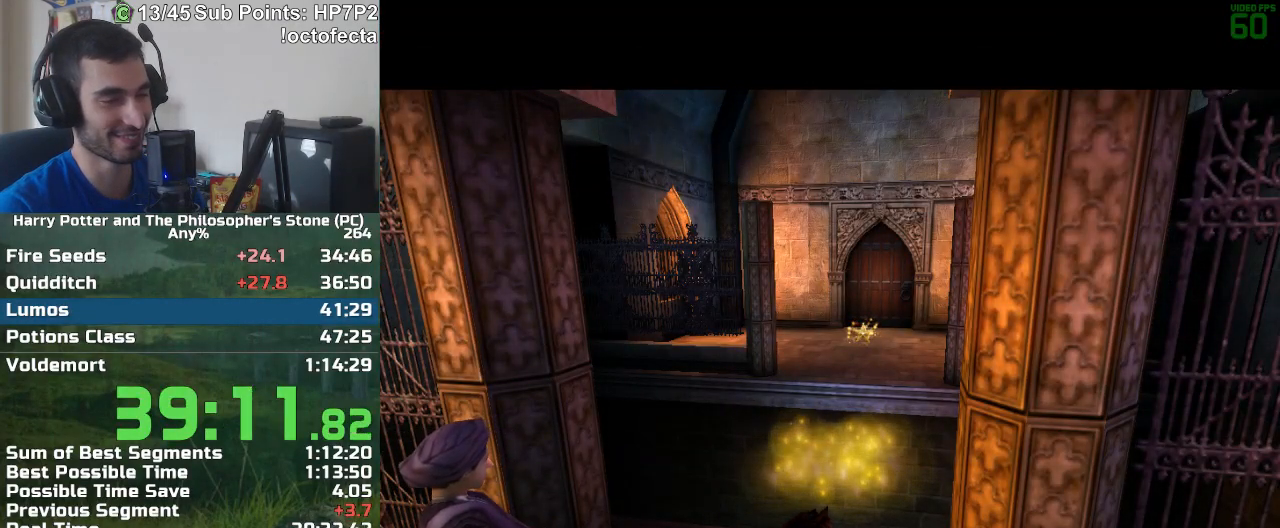
{"keys": ["r", "w"], "mouse": [], "events": []}
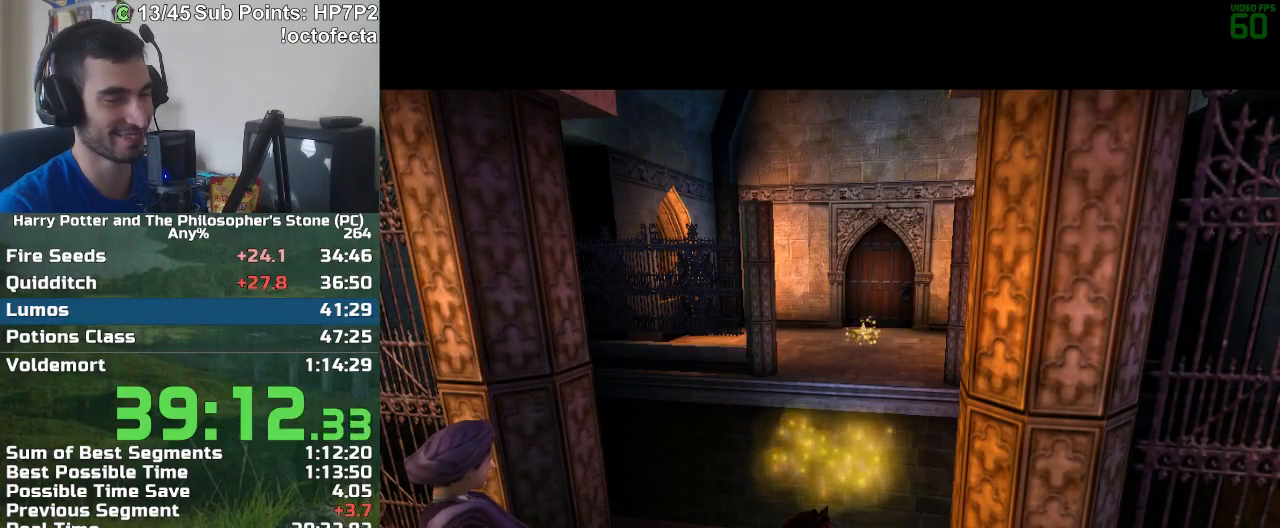
{"keys": ["r", "w"], "mouse": [], "events": []}
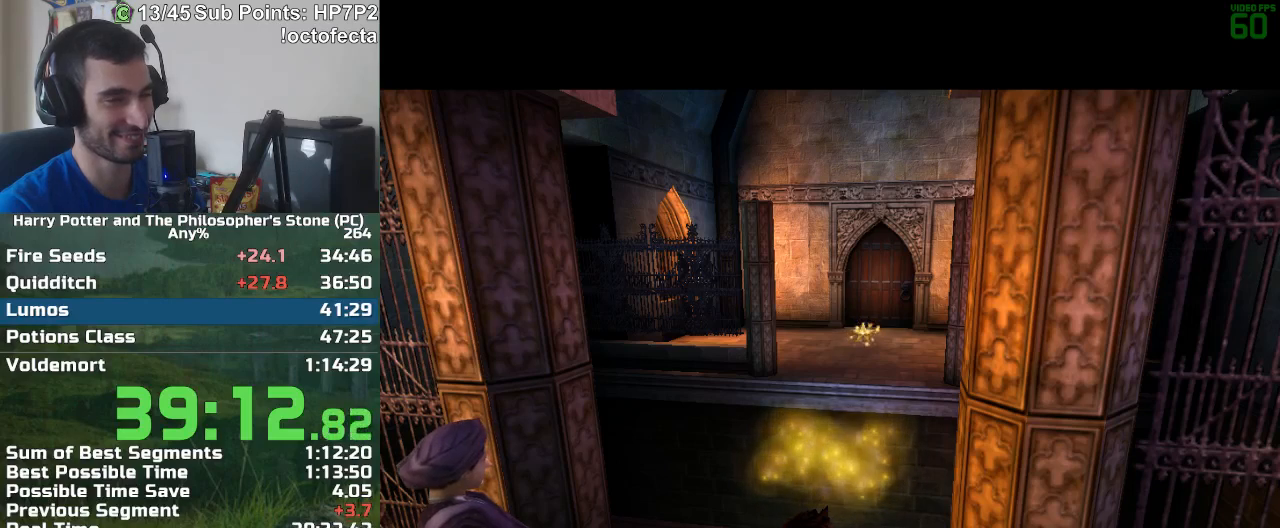
{"keys": ["r", "w"], "mouse": [], "events": []}
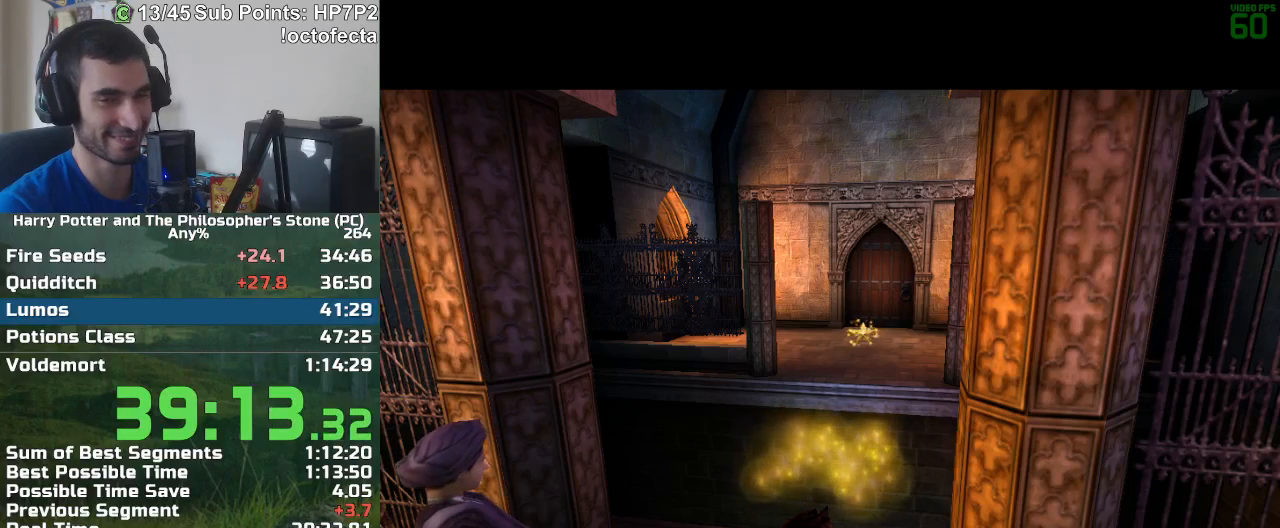
{"keys": ["r", "w"], "mouse": [], "events": []}